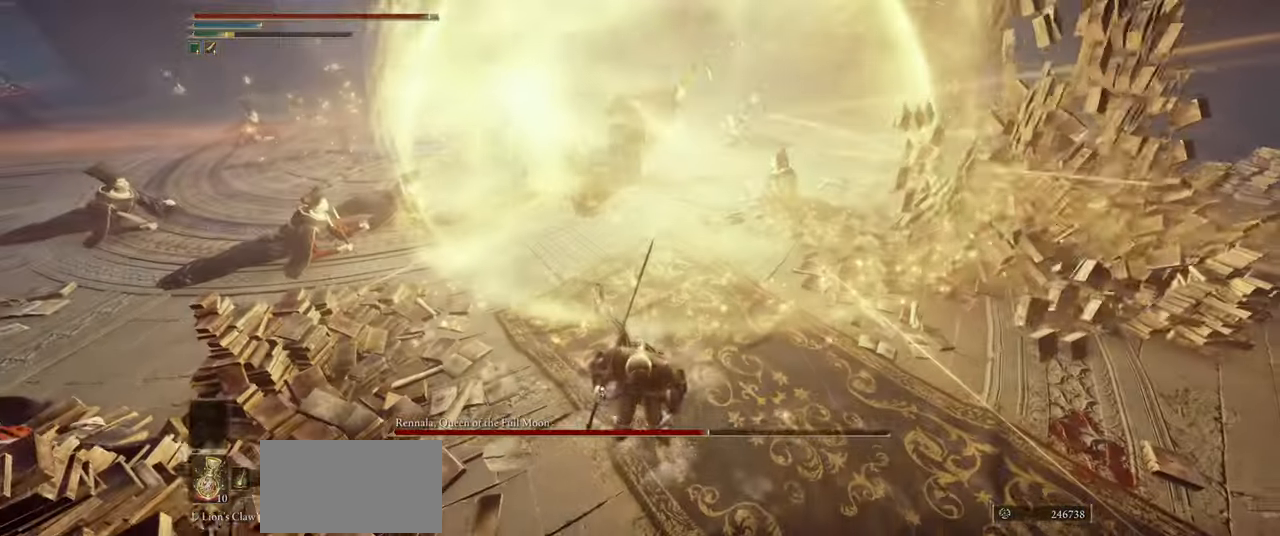
Gameplay with keyboard and mouse; each line is a JSON object with the keys and mouse buttons held at the frame after it. "events" lists presses ("down") and releases ("up") of "a", "ctrl", "d", "e", "q", "s", "shift", "space", "w", "mouse_left", "mouse_wheel", "mouse_right", "mouse_mb4" and "mouse_mb5" between this image and that frame as [ms after this image, input, new state], when the widget could be followed in between. "mouse_left", "mouse_wheel", "mouse_right", "mouse_mb4", "mouse_mb5" = the "left", "wheel", "right", "mb4", "mb5" buttons of the "mouse" list. No other keys are recorded. "wheel" means that the mouse wheel is clicked or scrolled. Mouse movement is not recorded.
{"keys": ["d"], "mouse": [], "events": [[250, "d", "down"], [367, "s", "up"]]}
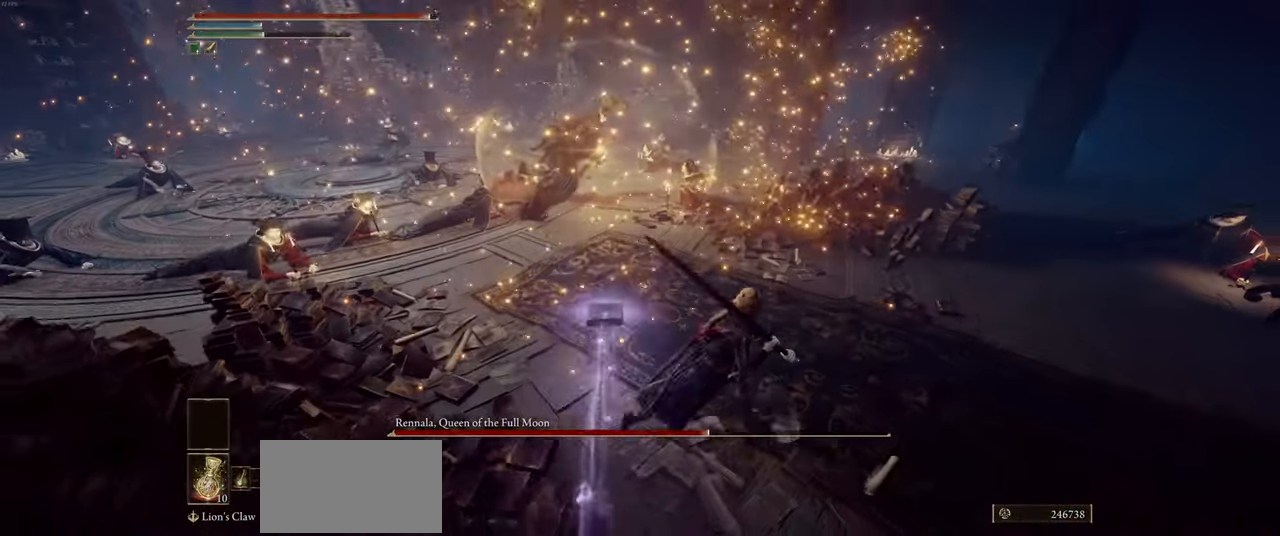
{"keys": ["d", "w"], "mouse": [], "events": [[350, "w", "down"]]}
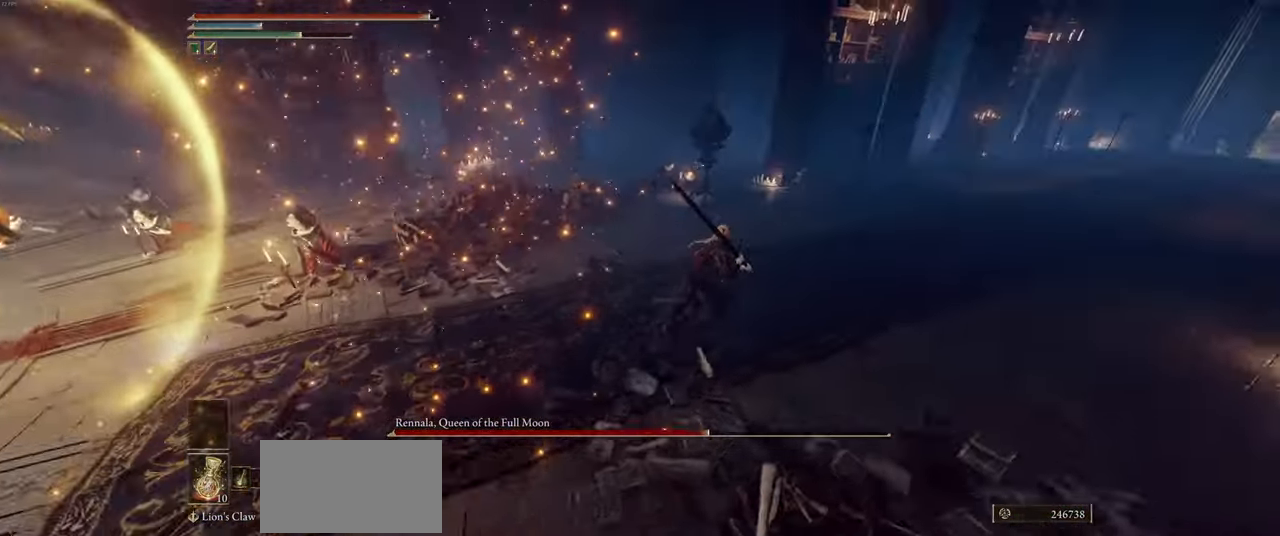
{"keys": ["w"], "mouse": [], "events": [[450, "d", "up"]]}
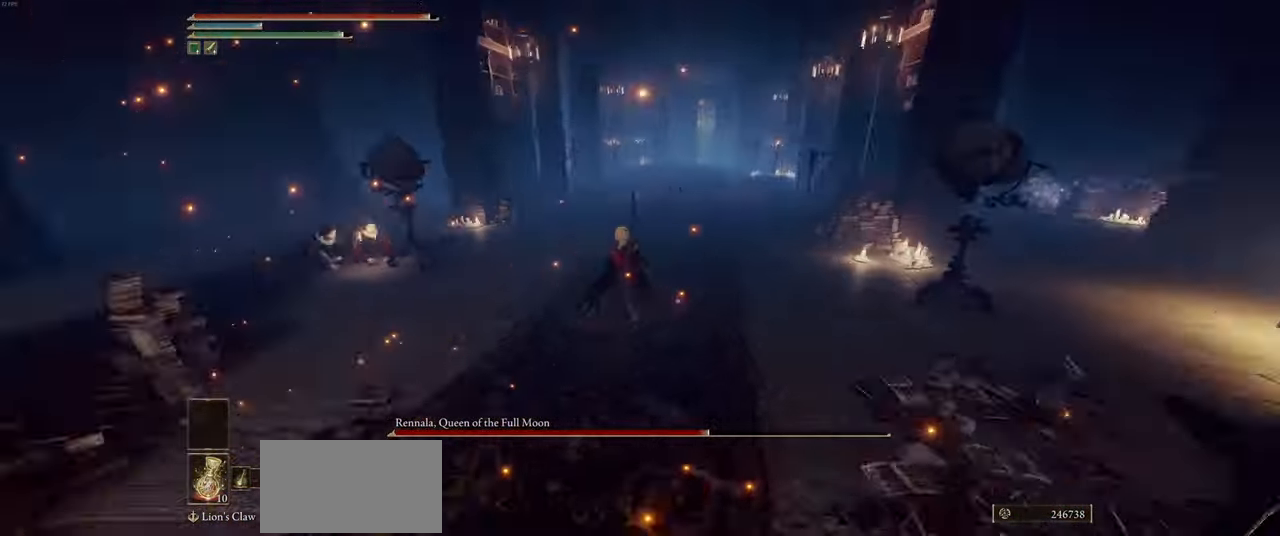
{"keys": ["w"], "mouse": [], "events": []}
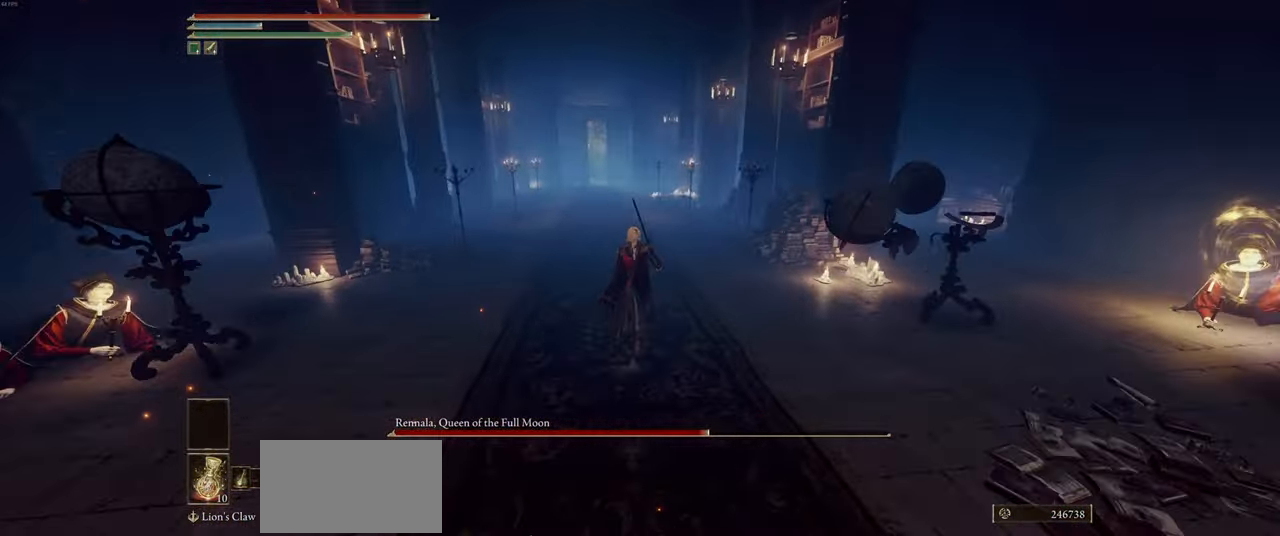
{"keys": ["a", "w"], "mouse": [], "events": [[100, "a", "down"]]}
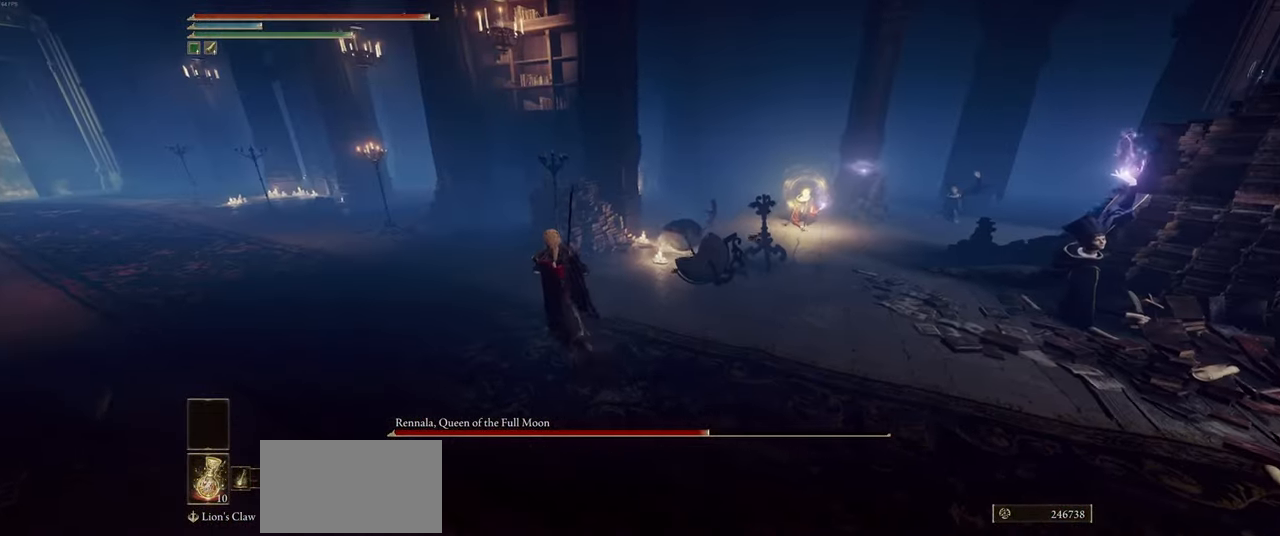
{"keys": ["d", "w"], "mouse": [], "events": [[150, "a", "up"], [184, "d", "down"]]}
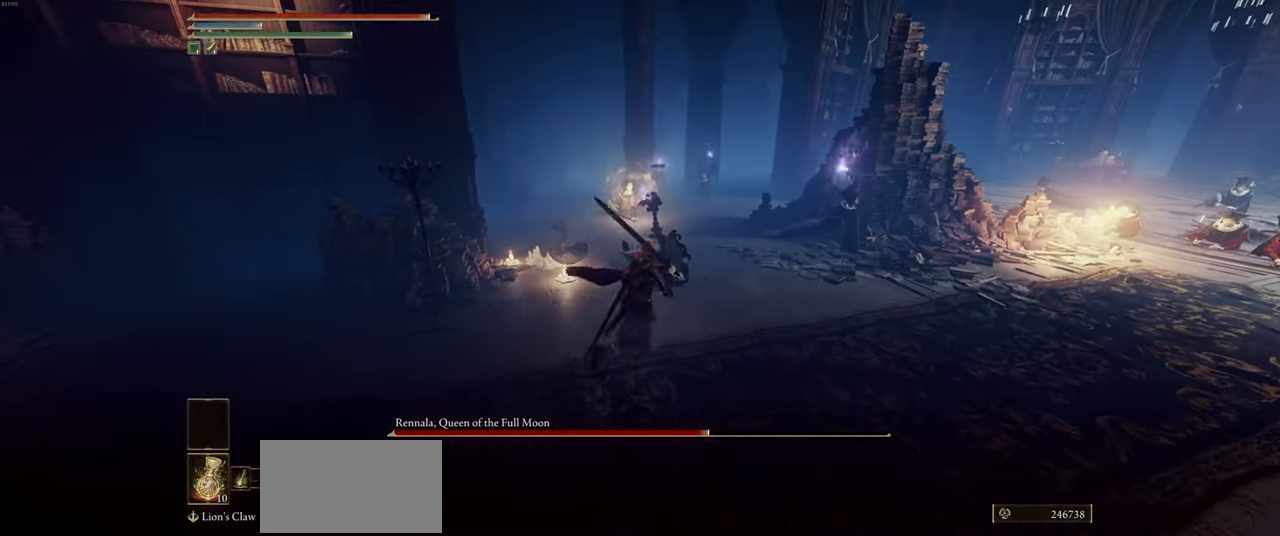
{"keys": ["a", "w"], "mouse": [], "events": [[417, "d", "up"], [484, "a", "down"]]}
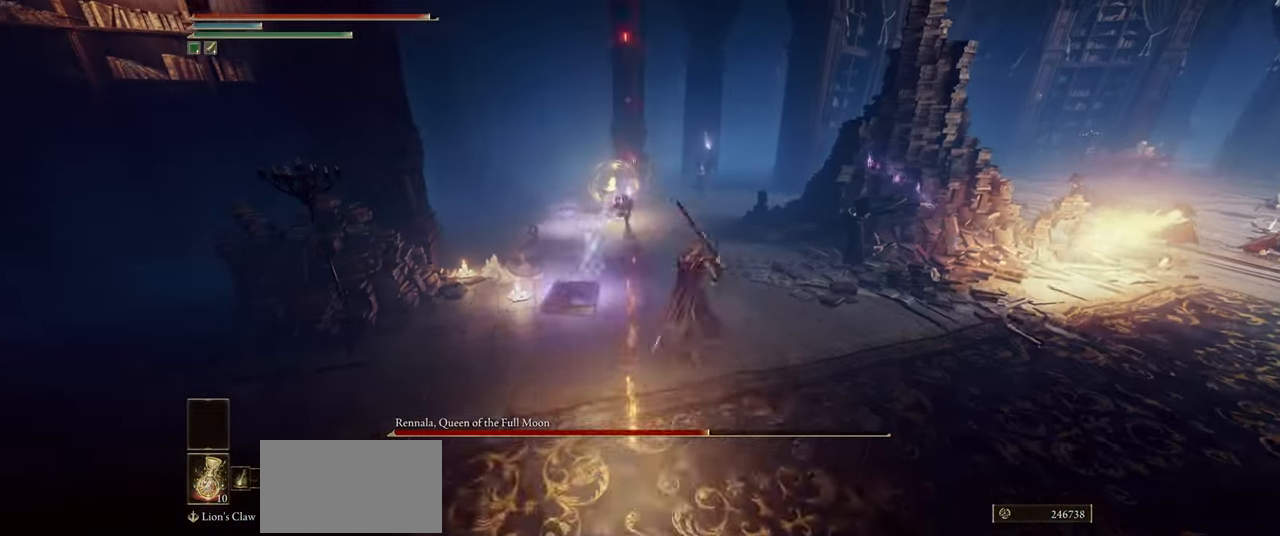
{"keys": ["w"], "mouse": [], "events": [[434, "a", "up"], [450, "d", "down"], [500, "d", "up"]]}
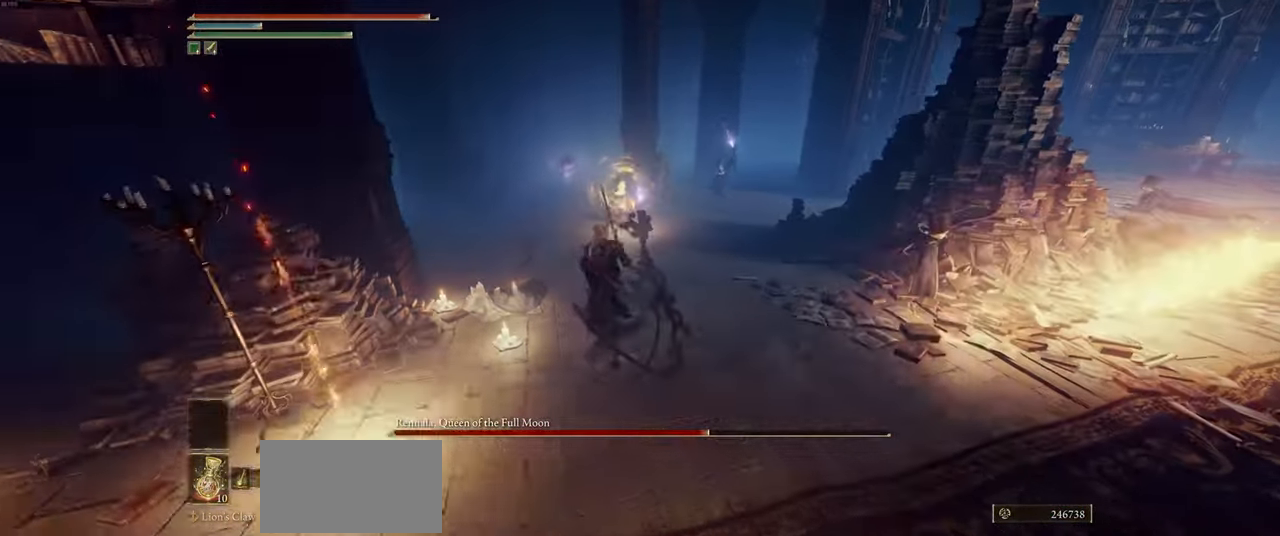
{"keys": ["w"], "mouse": ["wheel"], "events": [[33, "space", "down"], [216, "space", "up"], [433, "mouse_wheel", "down"]]}
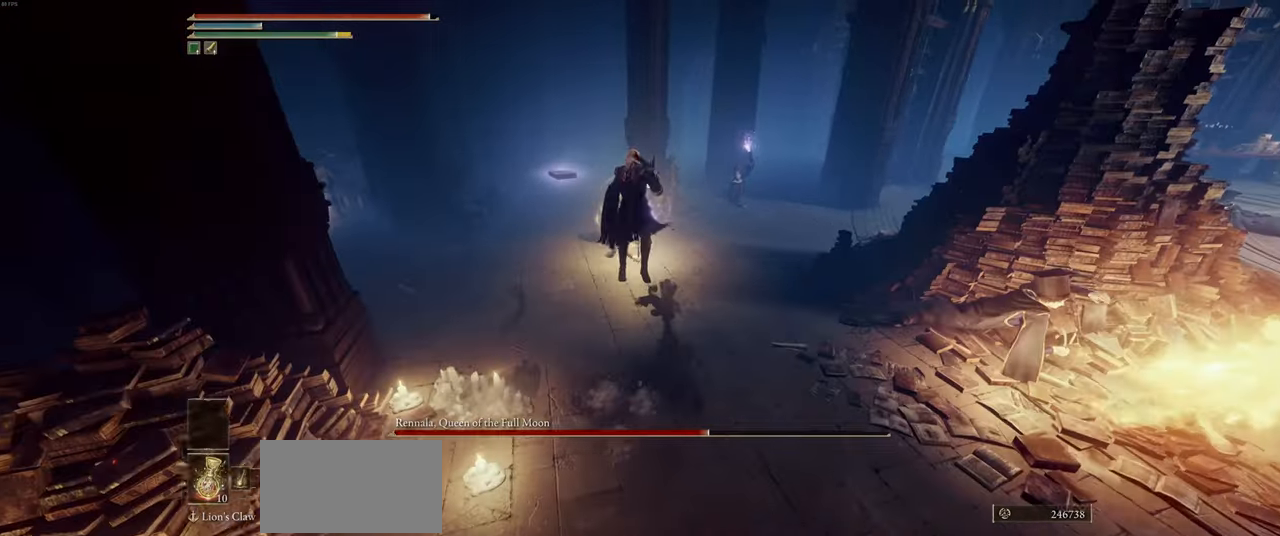
{"keys": ["w"], "mouse": ["wheel"], "events": []}
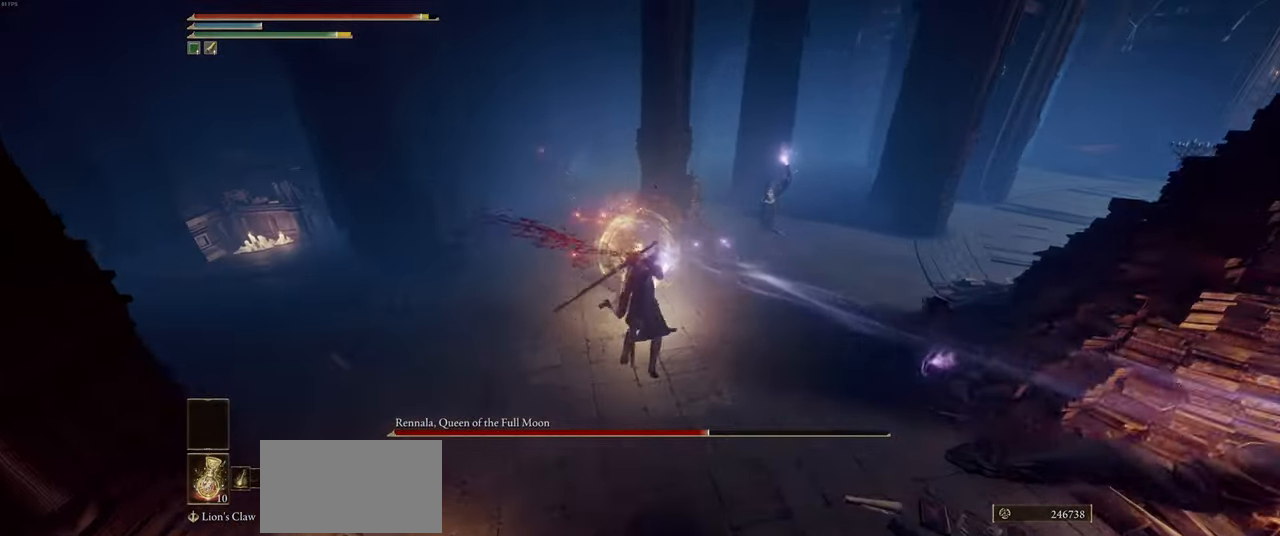
{"keys": ["w"], "mouse": [], "events": [[266, "mouse_wheel", "up"]]}
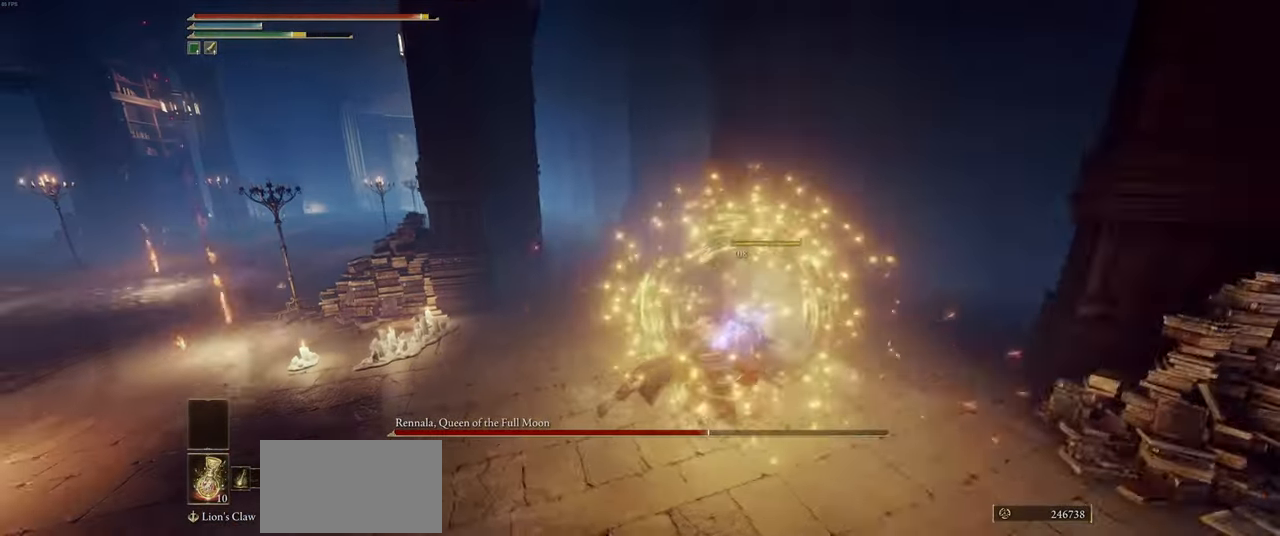
{"keys": ["w"], "mouse": [], "events": []}
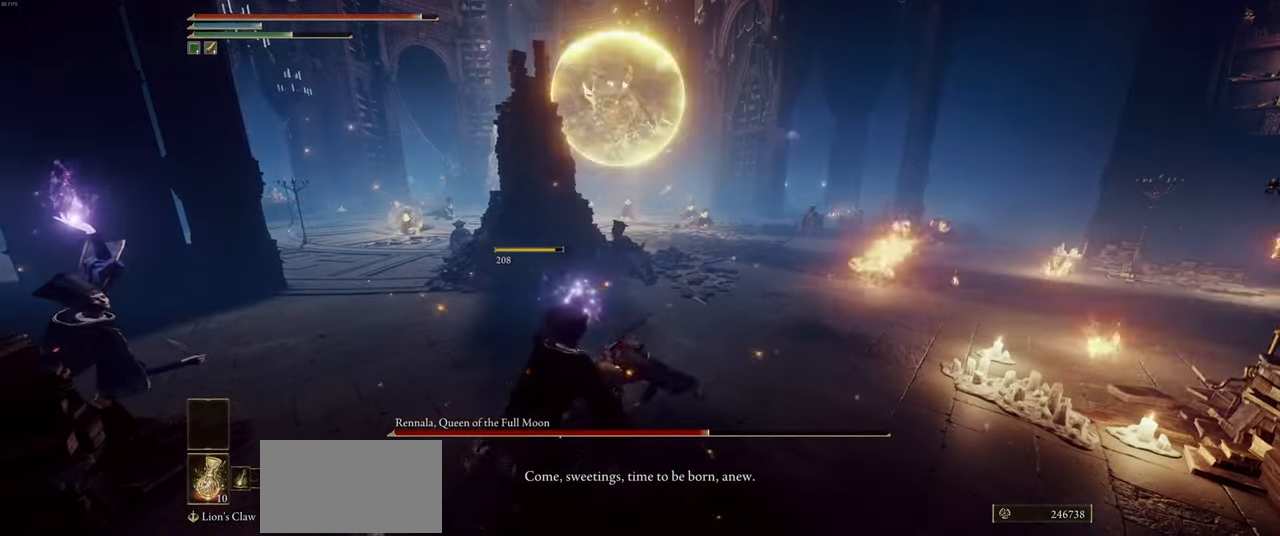
{"keys": ["w"], "mouse": [], "events": [[416, "shift", "down"], [500, "shift", "up"]]}
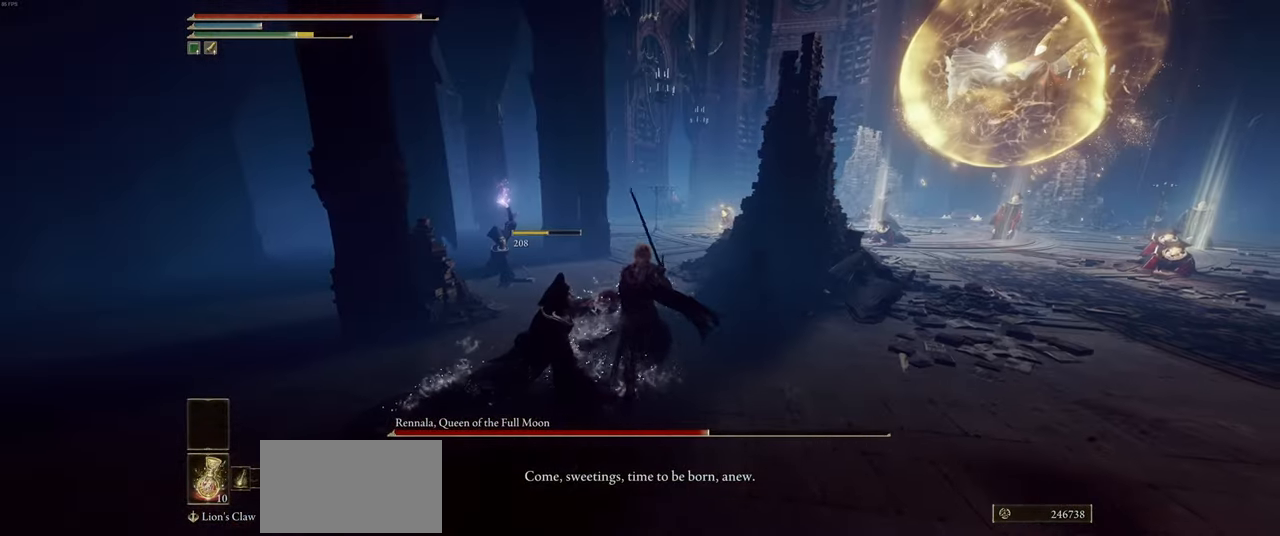
{"keys": ["ctrl", "w"], "mouse": [], "events": [[333, "ctrl", "down"]]}
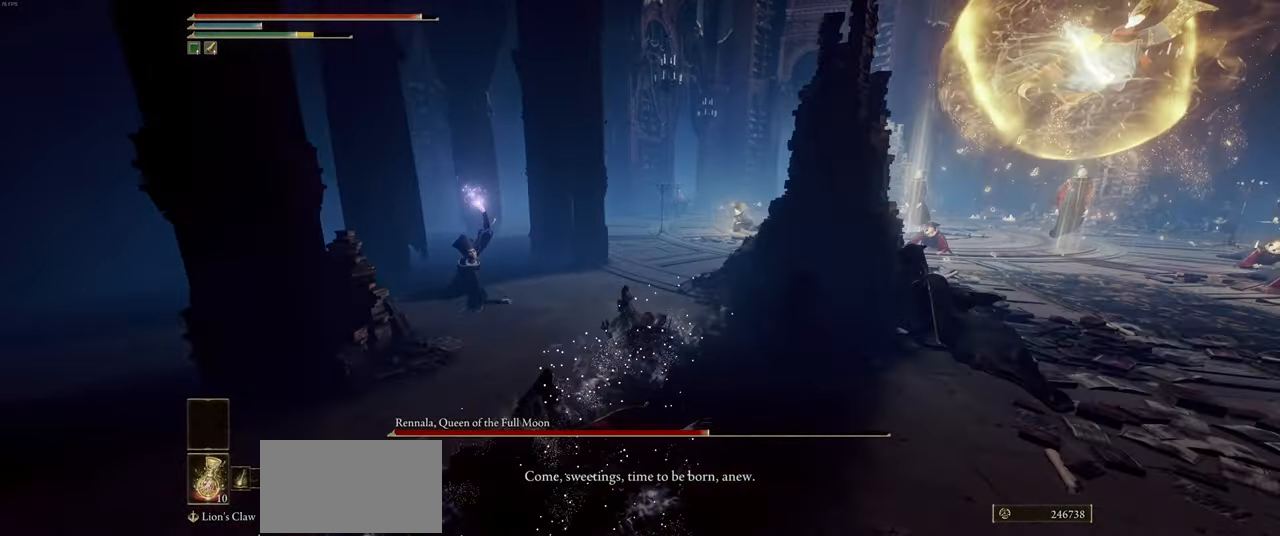
{"keys": ["ctrl", "w"], "mouse": [], "events": []}
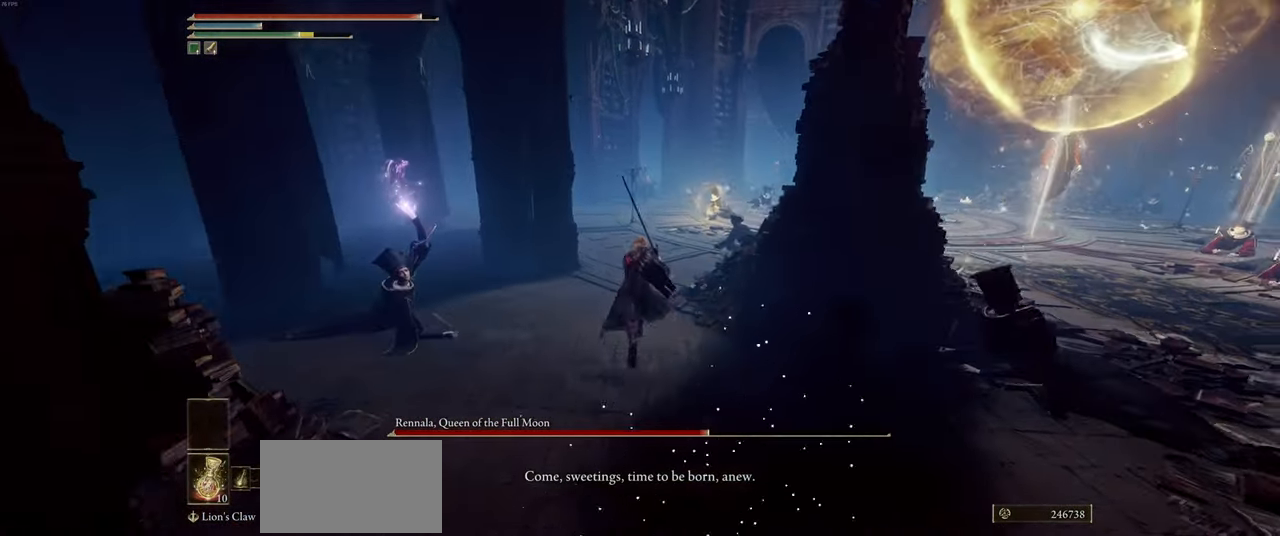
{"keys": ["ctrl", "w"], "mouse": [], "events": []}
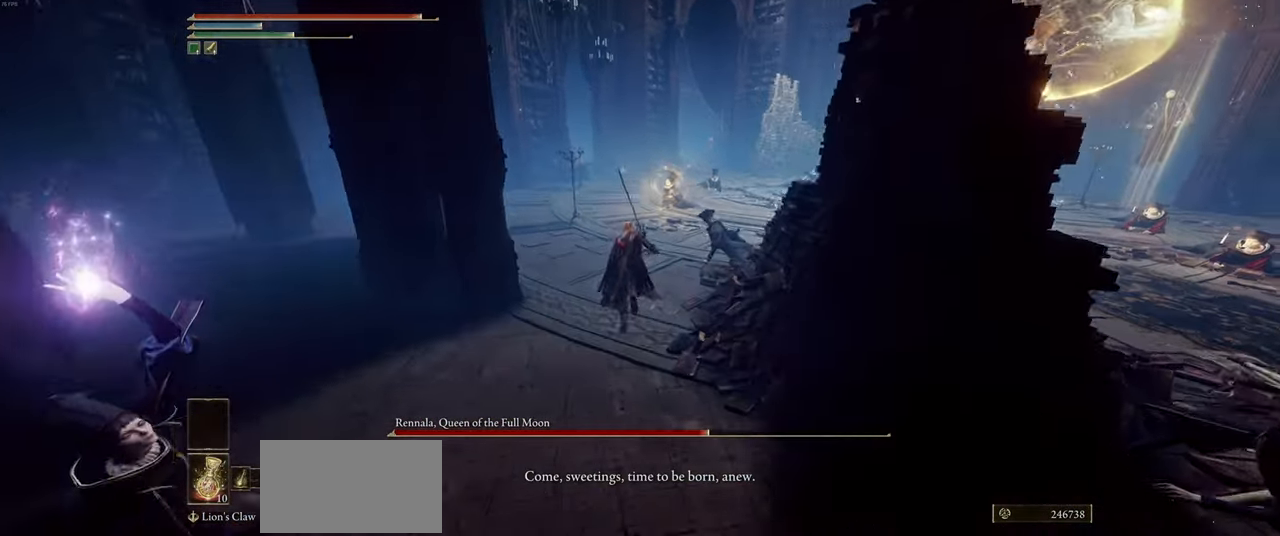
{"keys": ["w"], "mouse": [], "events": [[500, "ctrl", "up"]]}
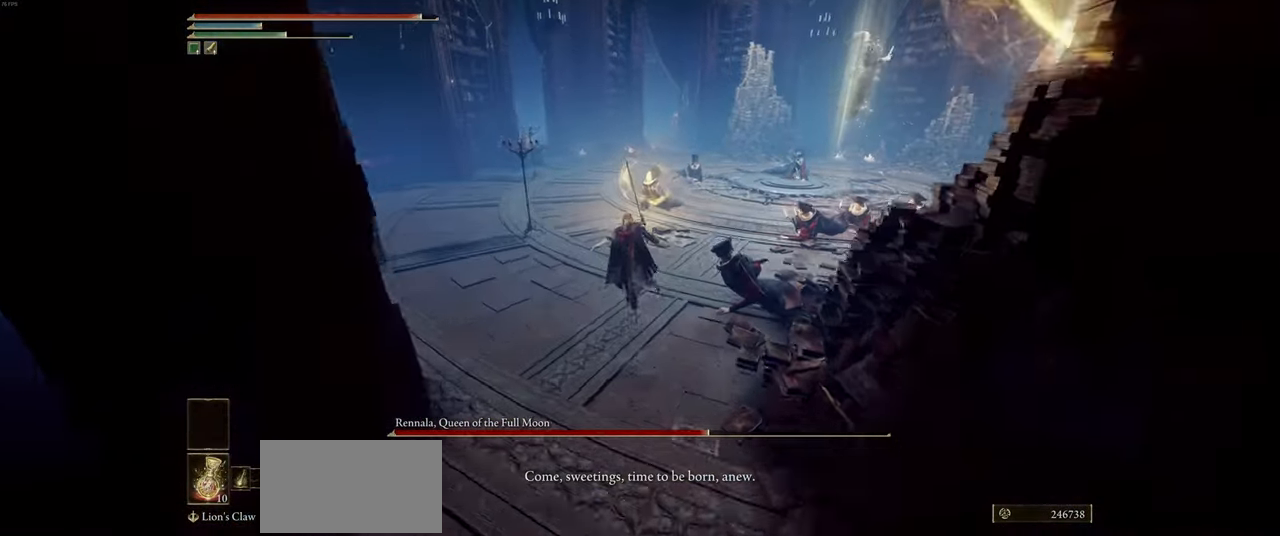
{"keys": ["w"], "mouse": ["wheel"], "events": [[16, "space", "down"], [150, "space", "up"], [266, "mouse_wheel", "down"]]}
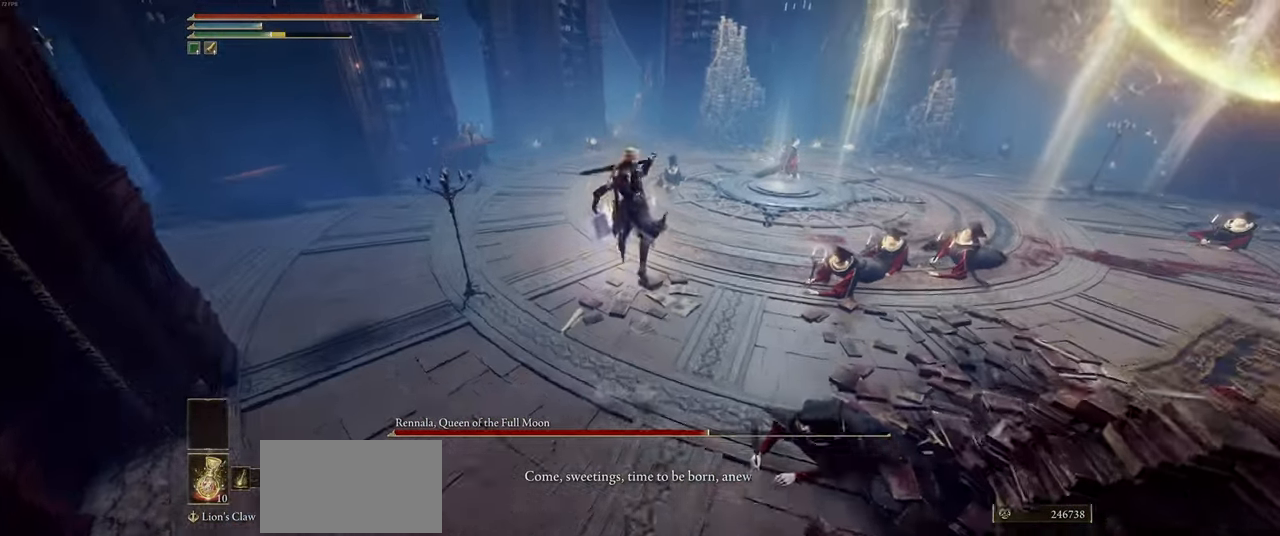
{"keys": ["w"], "mouse": ["wheel"], "events": []}
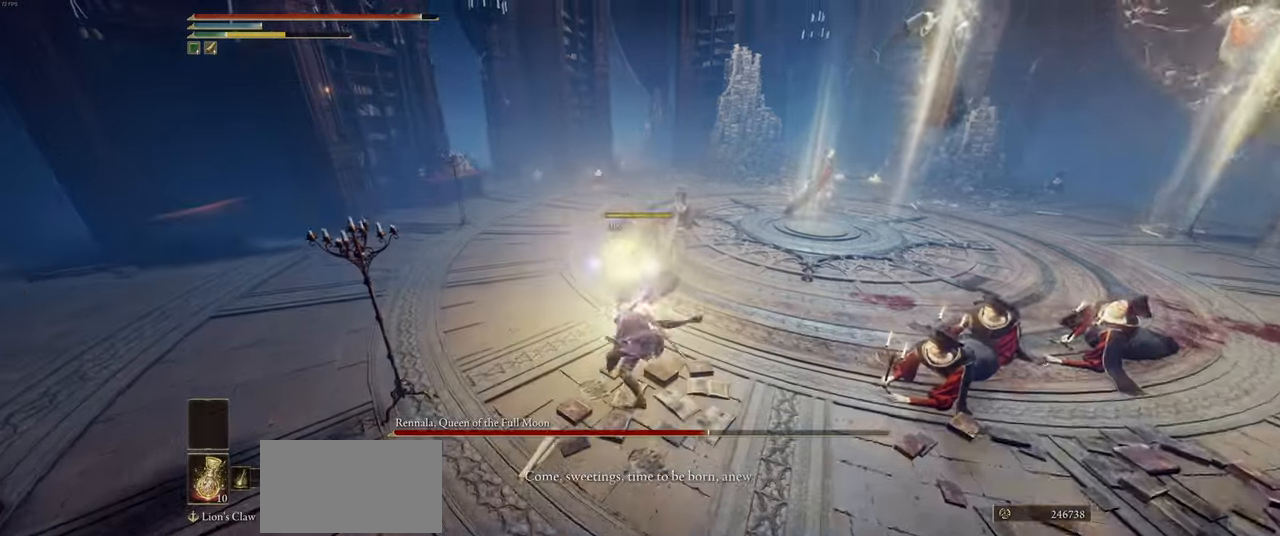
{"keys": ["shift", "w"], "mouse": [], "events": [[183, "mouse_wheel", "up"], [483, "shift", "down"]]}
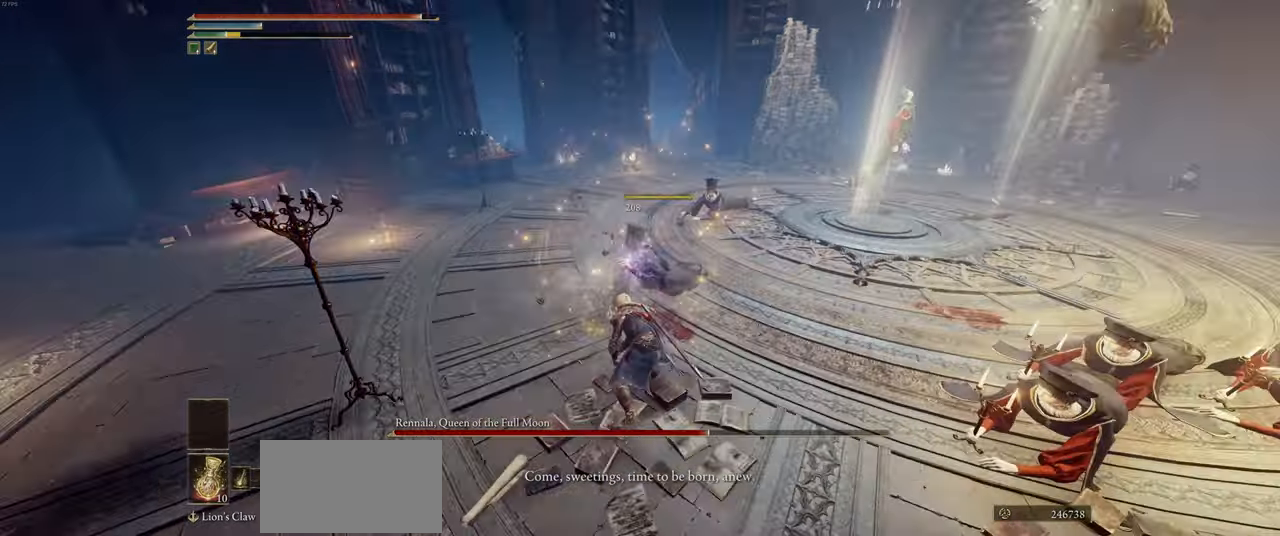
{"keys": ["w"], "mouse": [], "events": [[117, "shift", "up"]]}
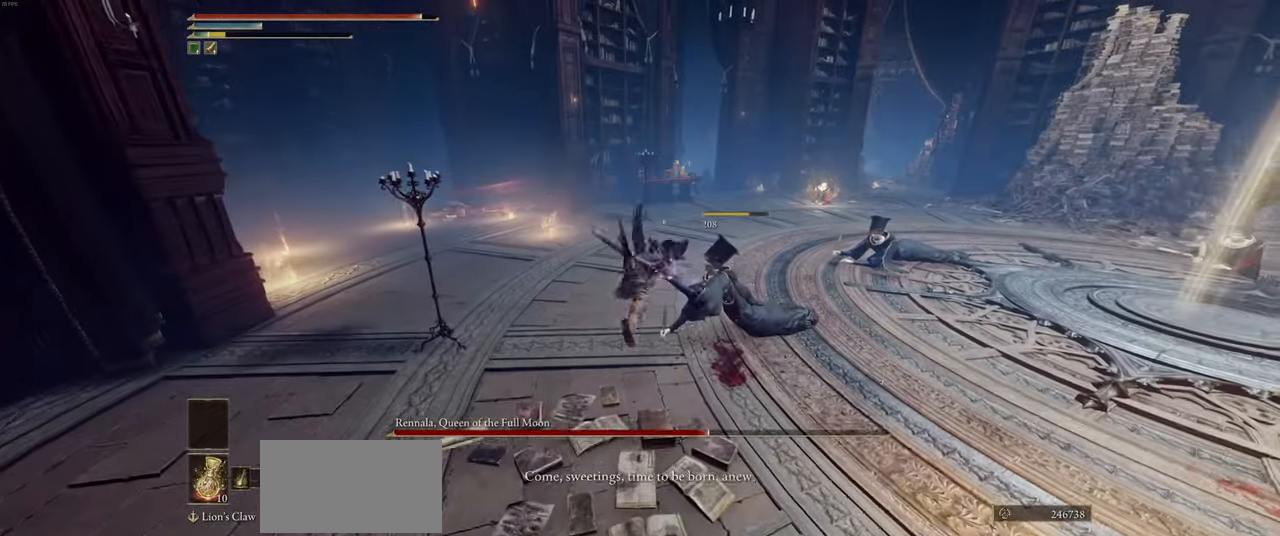
{"keys": ["ctrl", "w"], "mouse": [], "events": [[300, "ctrl", "down"]]}
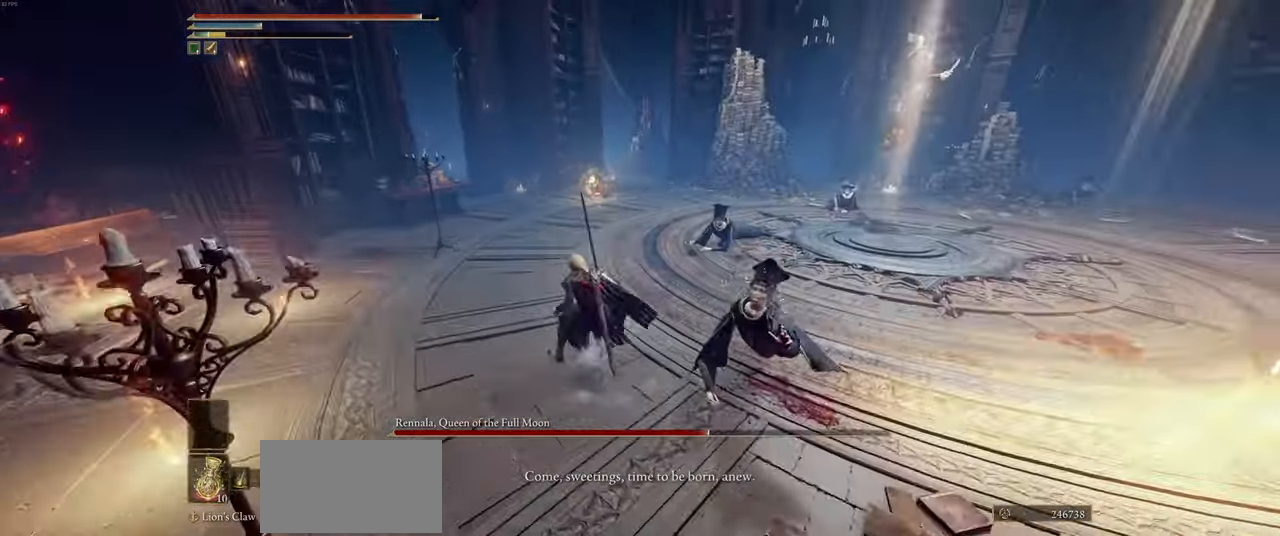
{"keys": ["ctrl", "w"], "mouse": [], "events": []}
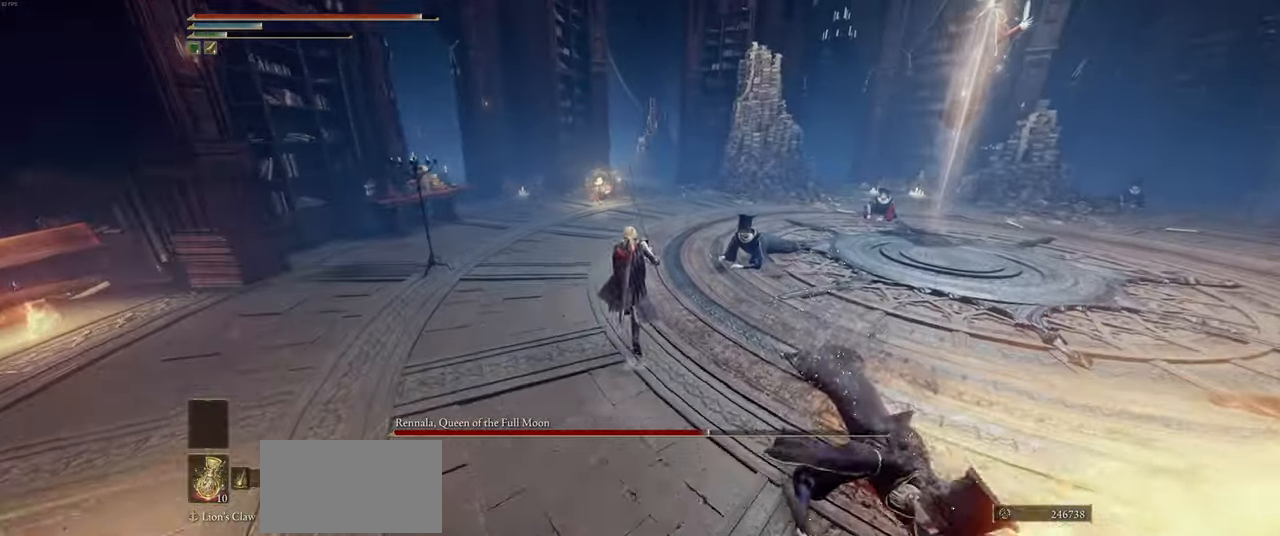
{"keys": ["ctrl", "w"], "mouse": [], "events": []}
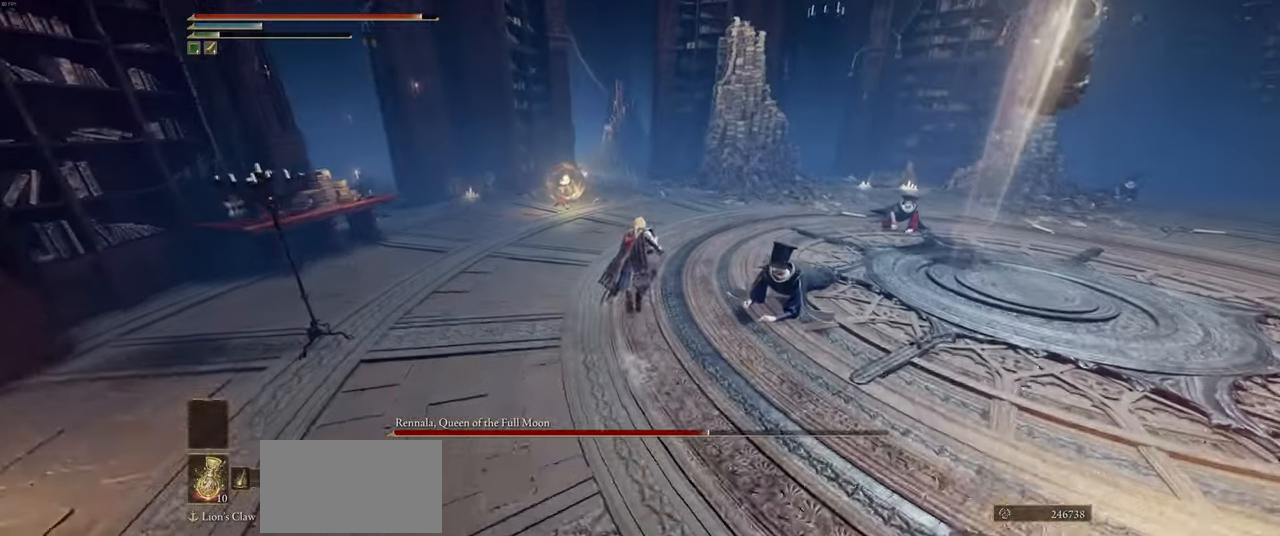
{"keys": ["ctrl", "w"], "mouse": [], "events": []}
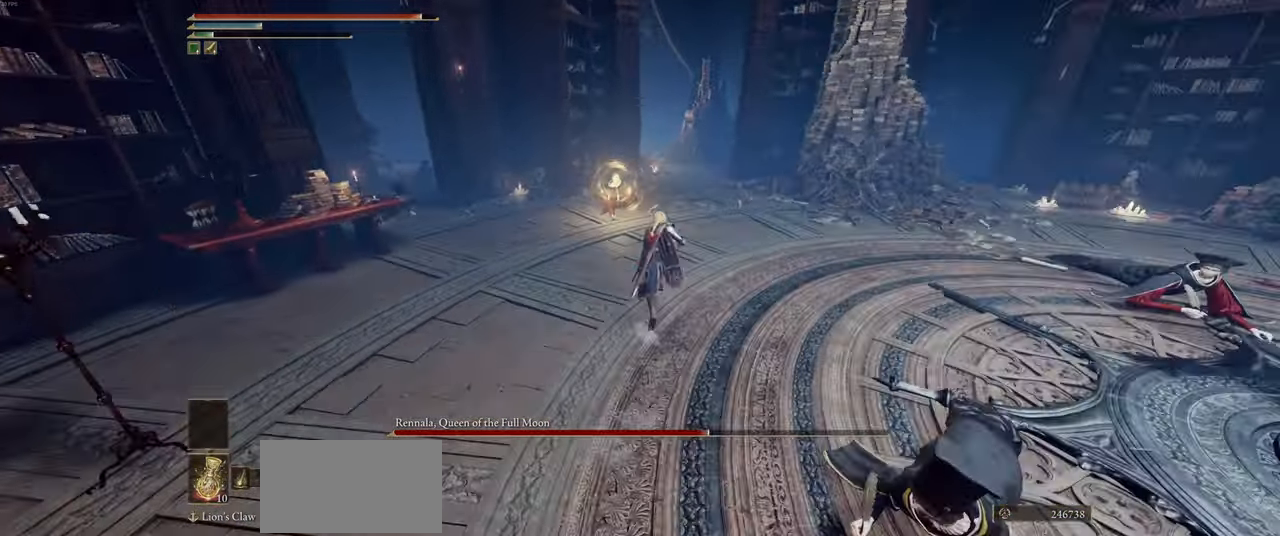
{"keys": ["w"], "mouse": ["wheel"], "events": [[33, "space", "down"], [50, "ctrl", "up"], [133, "space", "up"], [183, "mouse_wheel", "down"]]}
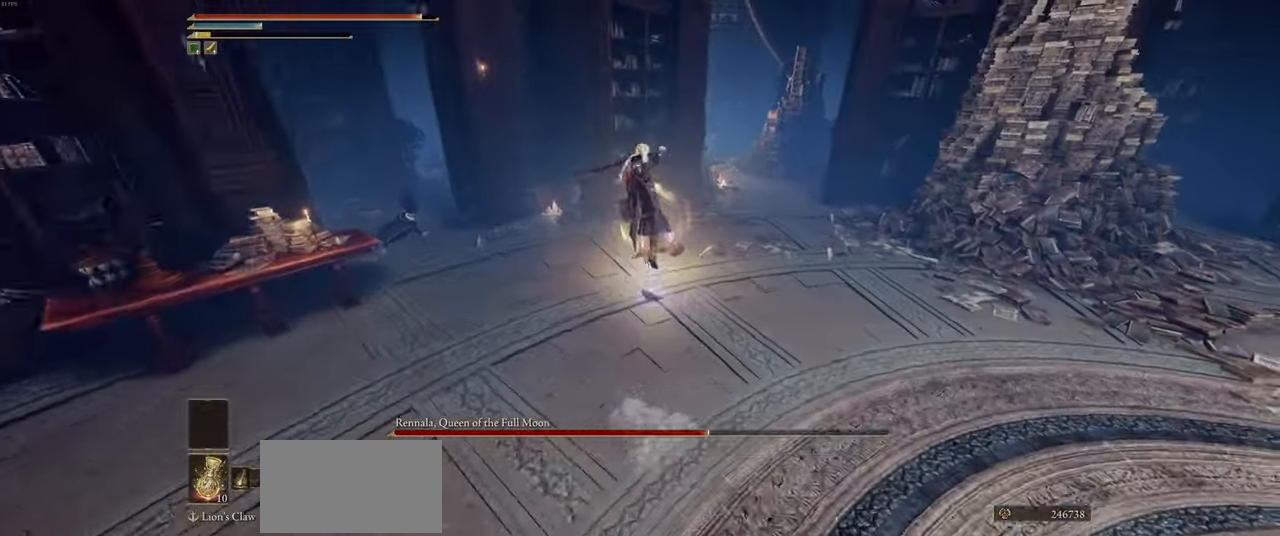
{"keys": ["w"], "mouse": ["wheel"], "events": []}
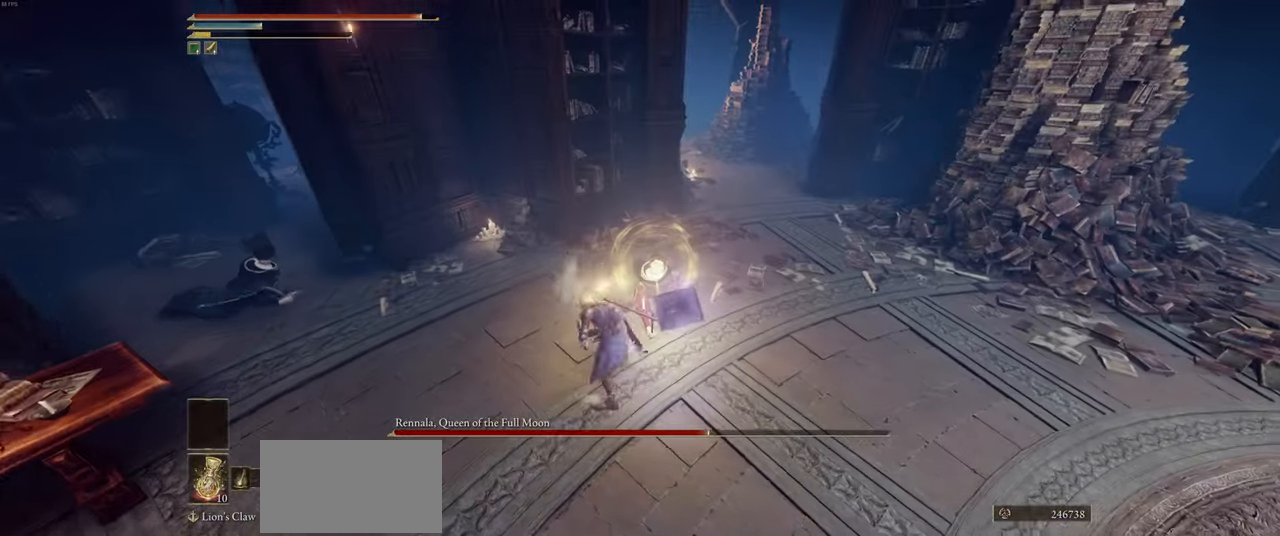
{"keys": ["w"], "mouse": [], "events": [[83, "mouse_wheel", "up"], [400, "mouse_left", "down"], [483, "mouse_left", "up"]]}
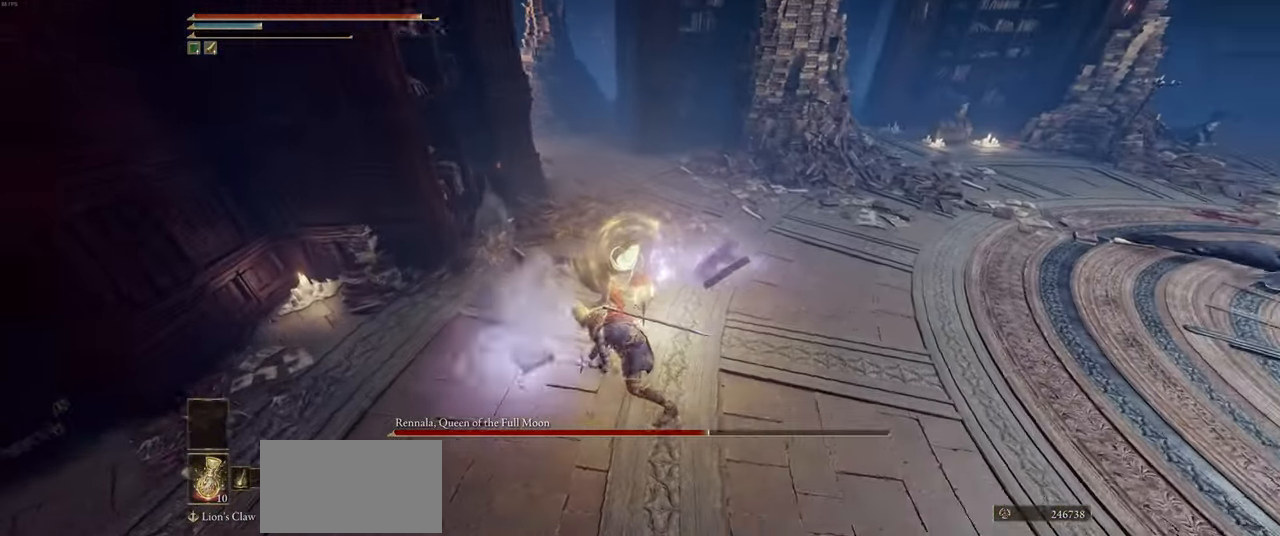
{"keys": ["w"], "mouse": [], "events": []}
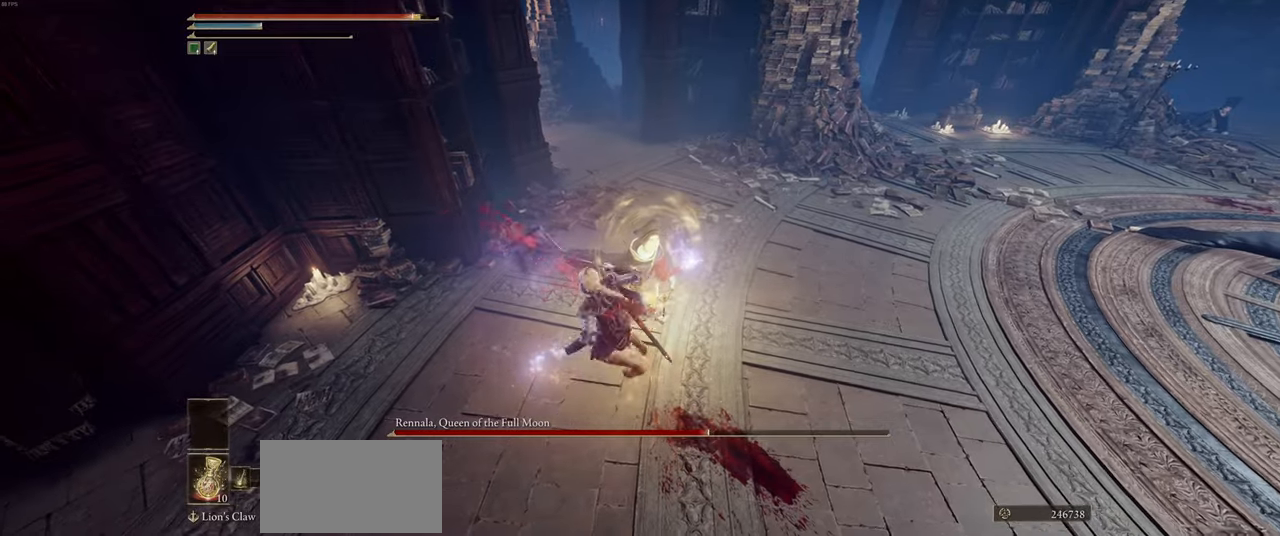
{"keys": ["w"], "mouse": [], "events": [[284, "mouse_left", "down"], [367, "mouse_left", "up"]]}
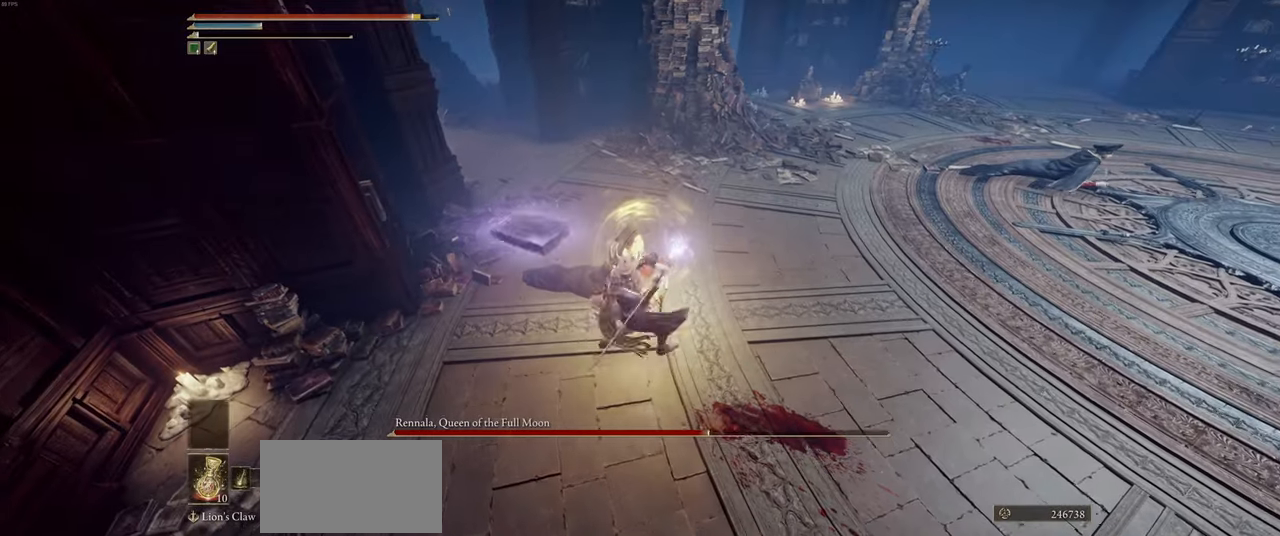
{"keys": ["w"], "mouse": [], "events": []}